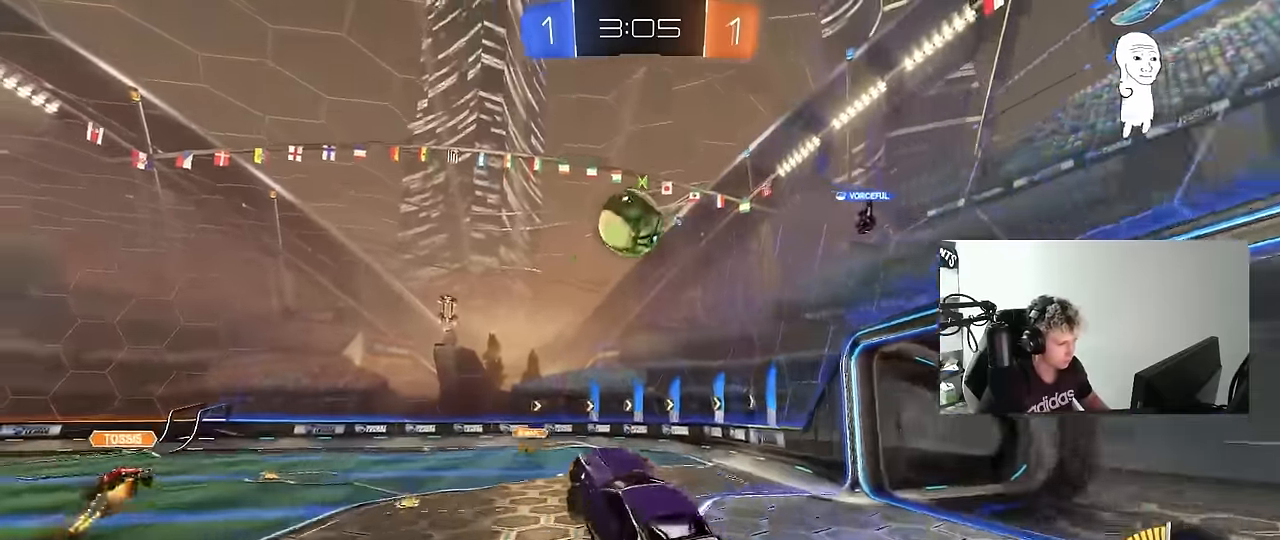
Gameplay with keyboard and mouse; each line is a JSON object with the keys and mouse buttons held at the frame after it. "events" lists presses ("down") and releases ("up") of "1", "2", "3", "4", "5", "a", "alt", "c", "caps_lock", "ctrl", "d", "e", "f", "g", "q", "r", "s", "shift", "space", "t", "tab", "v", "w", "x", "z", "mouse_left", "mouse_wheel" and "mouse_right" between this image and that frame as [ms after this image, input, new state], when the widget could be followed in between. "mouse_left", "mouse_wheel", "mouse_right" = the "left", "wheel", "right" buttons of the "mouse" list. No other keys are recorded. "wheel" means that the mouse wheel is clicked or scrolled. "mouse_move" is the direction in which the mouse moves at that frame (one of eight, or "still"), when it could be read.
{"keys": ["a", "shift"], "mouse": [], "mouse_move": "up-left", "events": [[66, "a", "down"], [66, "d", "up"], [66, "mouse_left", "down"], [166, "s", "down"], [300, "shift", "down"], [400, "mouse_left", "up"], [400, "s", "up"]]}
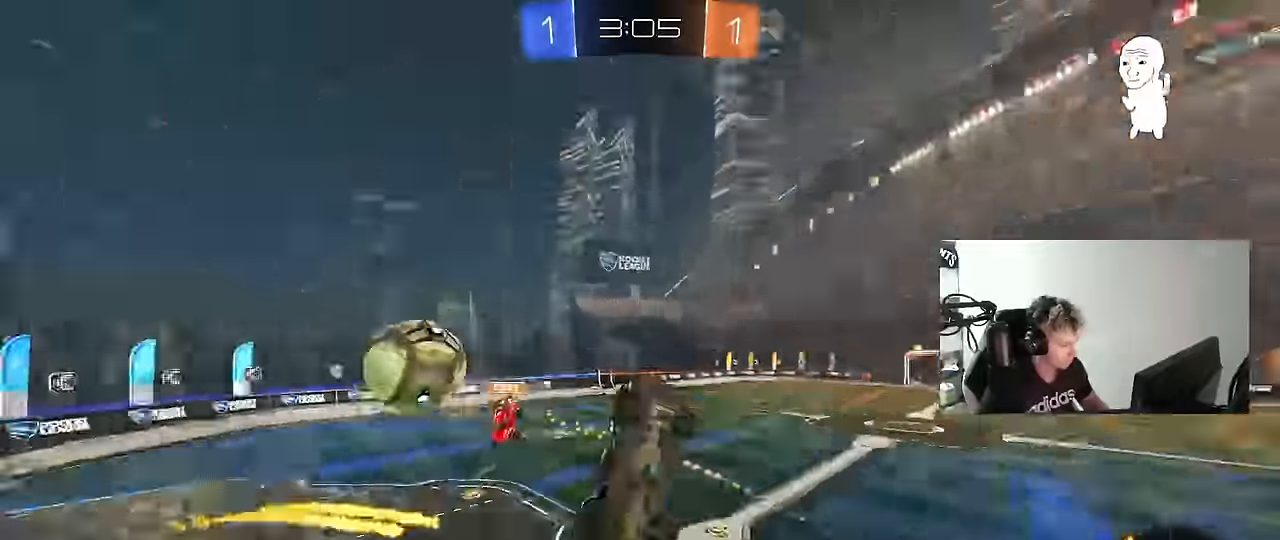
{"keys": ["a", "shift", "space", "w"], "mouse": [], "mouse_move": "up-right", "events": [[33, "s", "down"], [133, "shift", "up"], [233, "s", "up"], [266, "shift", "down"], [466, "w", "down"], [500, "space", "down"]]}
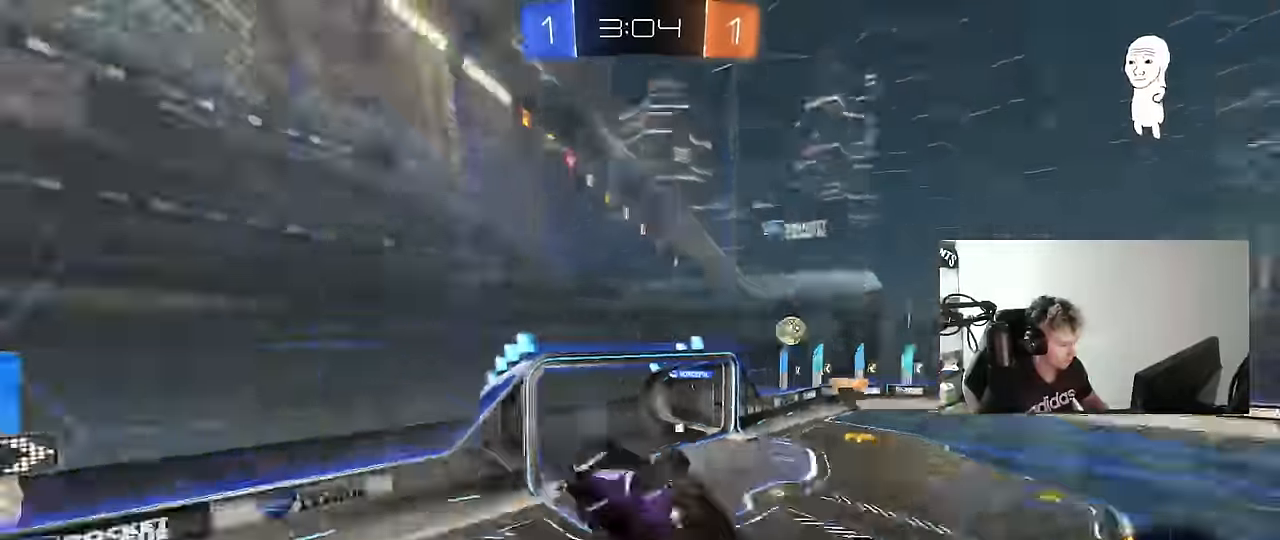
{"keys": [], "mouse": [], "mouse_move": "still", "events": [[200, "space", "up"], [333, "w", "up"], [383, "a", "up"], [383, "shift", "up"]]}
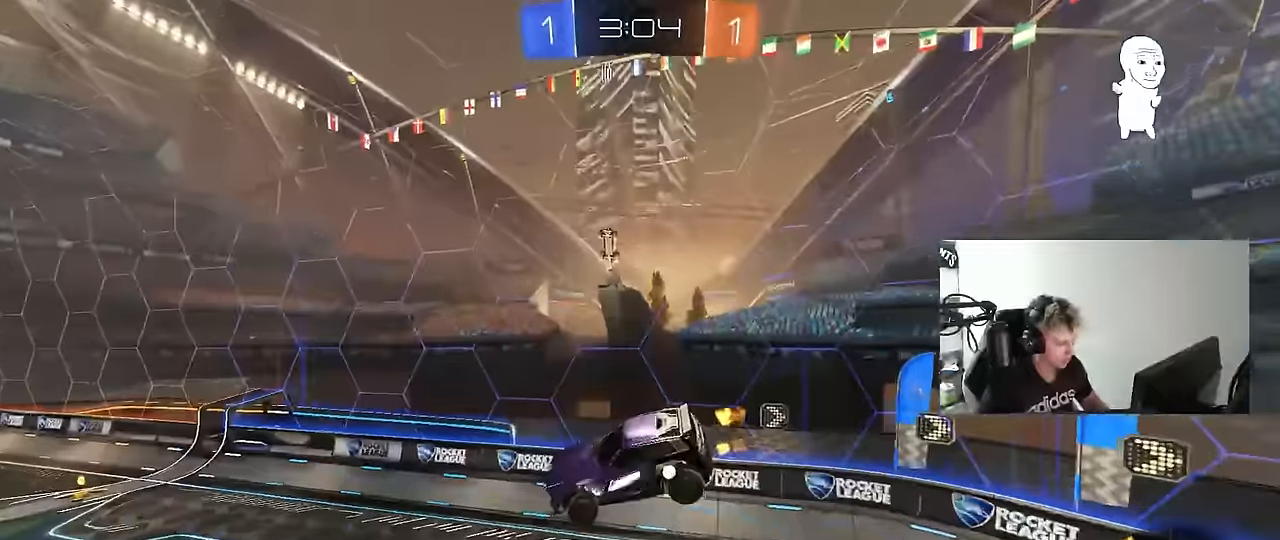
{"keys": [], "mouse": [], "mouse_move": "up-right", "events": [[66, "w", "down"], [116, "a", "down"], [116, "space", "down"], [166, "w", "up"], [216, "shift", "down"], [250, "shift", "up"], [300, "space", "up"], [350, "a", "up"]]}
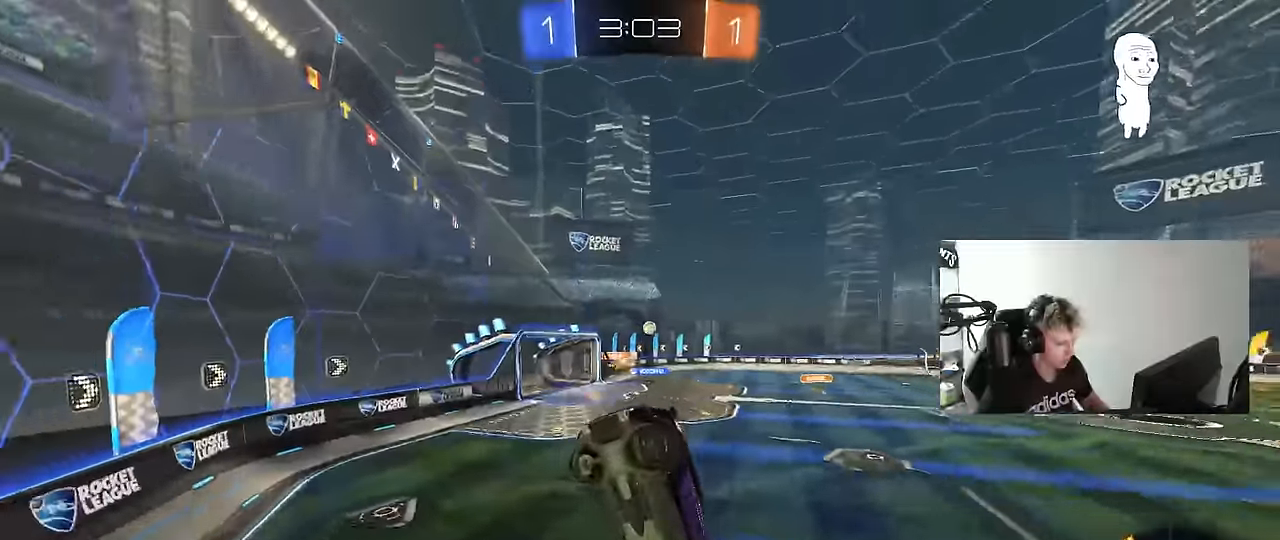
{"keys": ["w"], "mouse": ["left"], "mouse_move": "still", "events": [[33, "w", "down"], [216, "mouse_left", "down"], [266, "a", "down"], [416, "a", "up"]]}
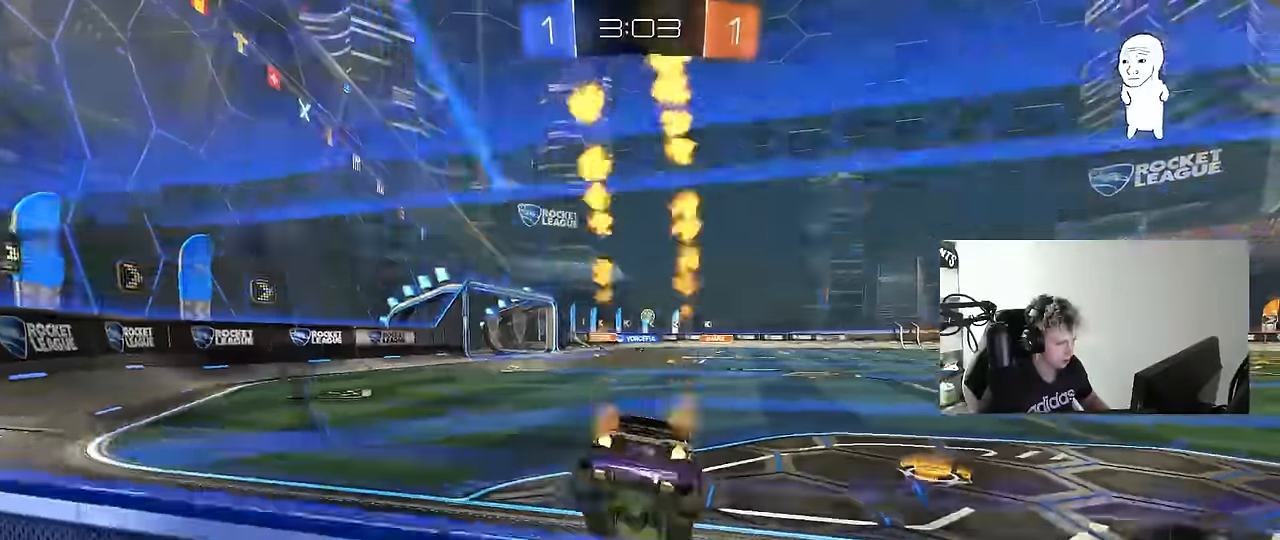
{"keys": ["d", "w"], "mouse": [], "mouse_move": "still", "events": [[100, "a", "down"], [200, "a", "up"], [383, "d", "down"], [383, "mouse_left", "up"]]}
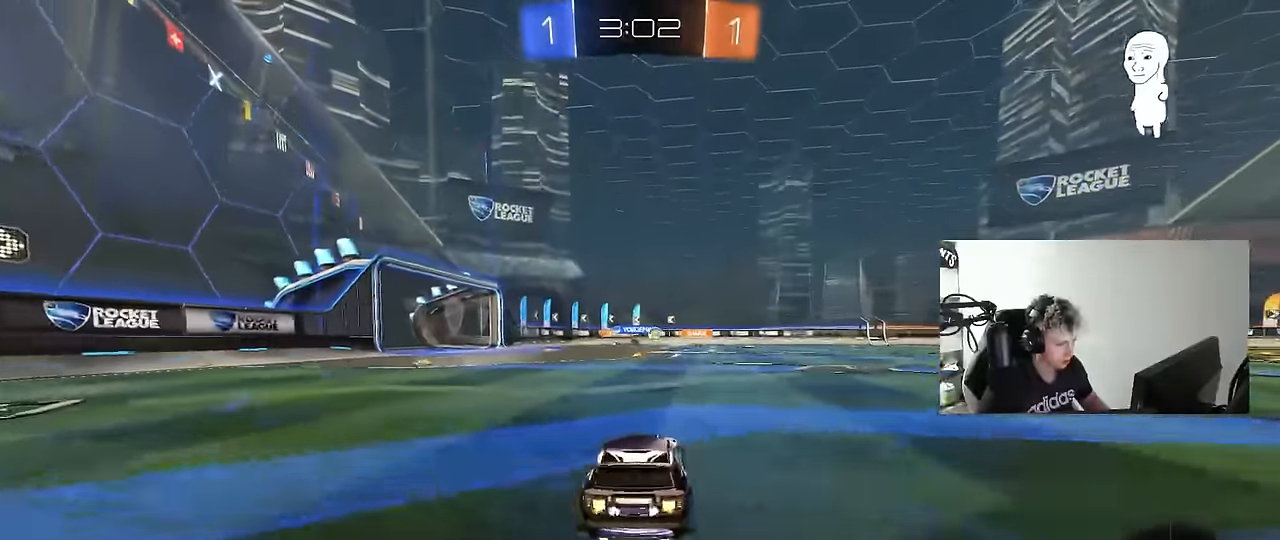
{"keys": ["a", "s", "shift"], "mouse": [], "mouse_move": "still", "events": [[66, "d", "up"], [66, "mouse_left", "down"], [66, "mouse_right", "down"], [116, "a", "down"], [116, "shift", "down"], [166, "mouse_right", "up"], [200, "mouse_right", "down"], [250, "s", "down"], [250, "w", "up"], [400, "mouse_right", "up"], [483, "mouse_left", "up"]]}
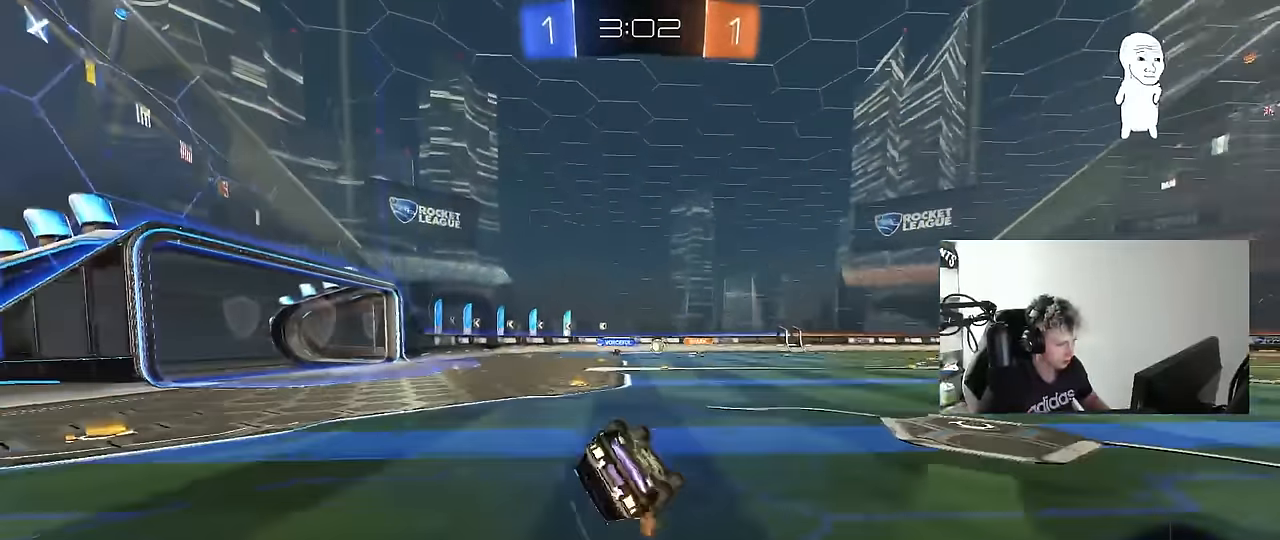
{"keys": [], "mouse": [], "mouse_move": "still", "events": [[183, "s", "up"], [233, "s", "down"], [466, "a", "up"], [466, "s", "up"], [466, "shift", "up"]]}
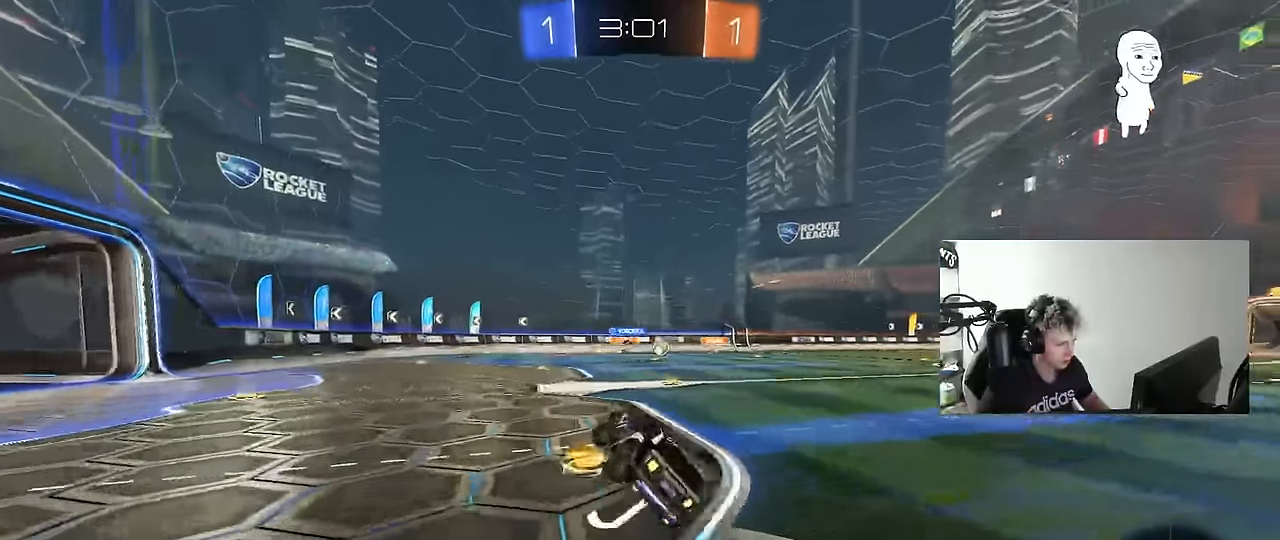
{"keys": ["d", "w"], "mouse": [], "mouse_move": "still", "events": [[200, "w", "down"], [283, "mouse_left", "down"], [383, "d", "down"], [433, "mouse_left", "up"]]}
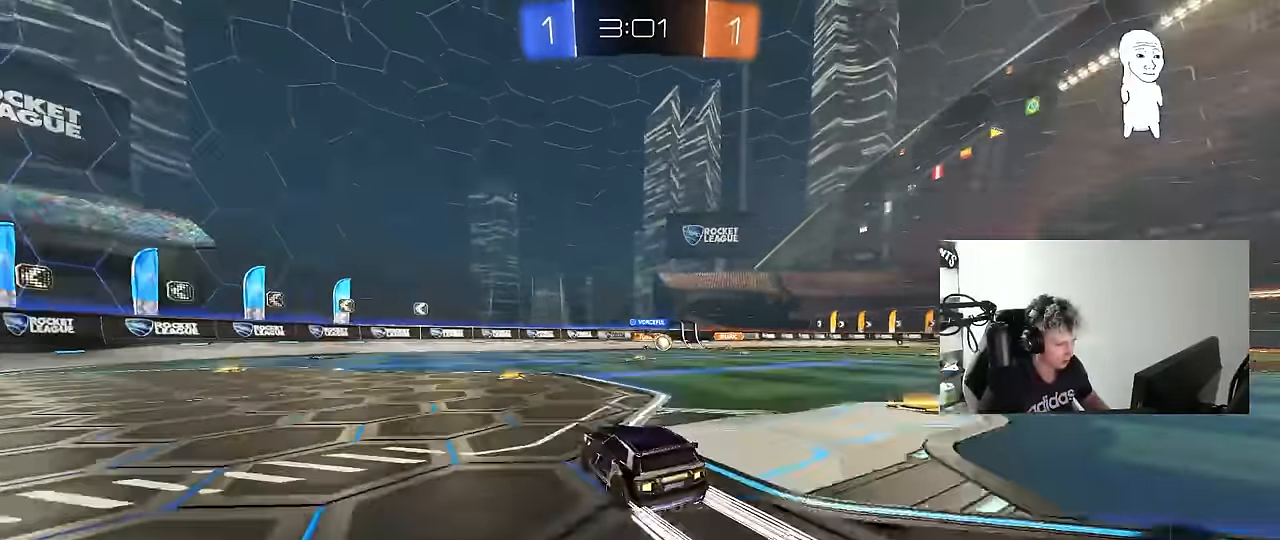
{"keys": ["d", "w"], "mouse": ["left"], "mouse_move": "still", "events": [[16, "d", "up"], [300, "d", "down"], [500, "mouse_left", "down"]]}
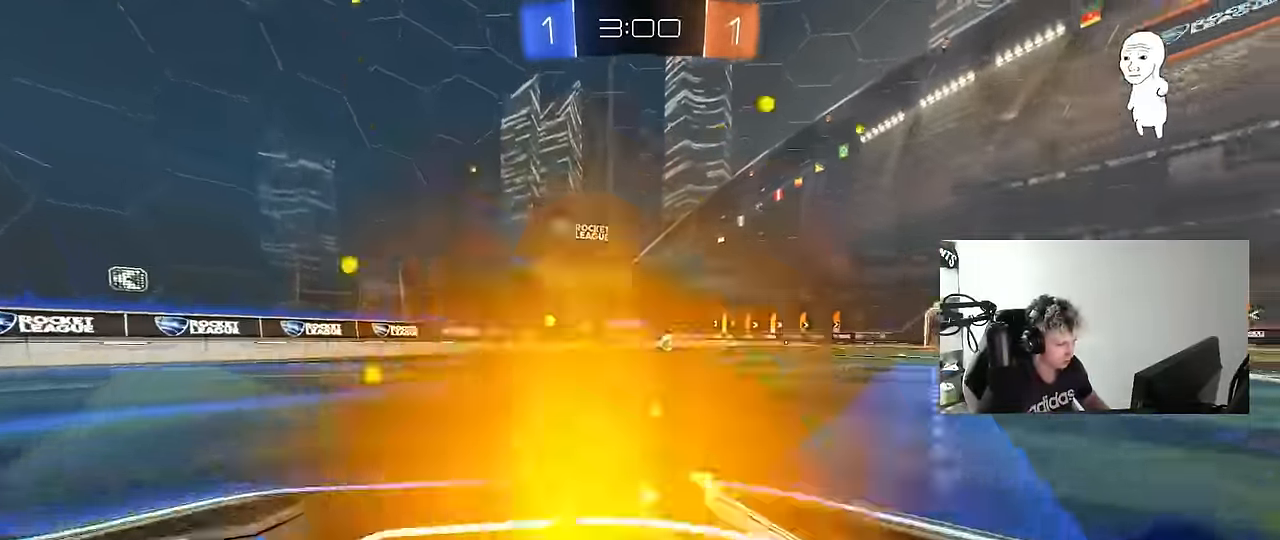
{"keys": ["d", "w"], "mouse": [], "mouse_move": "still", "events": [[33, "d", "up"], [134, "mouse_left", "up"], [184, "d", "down"]]}
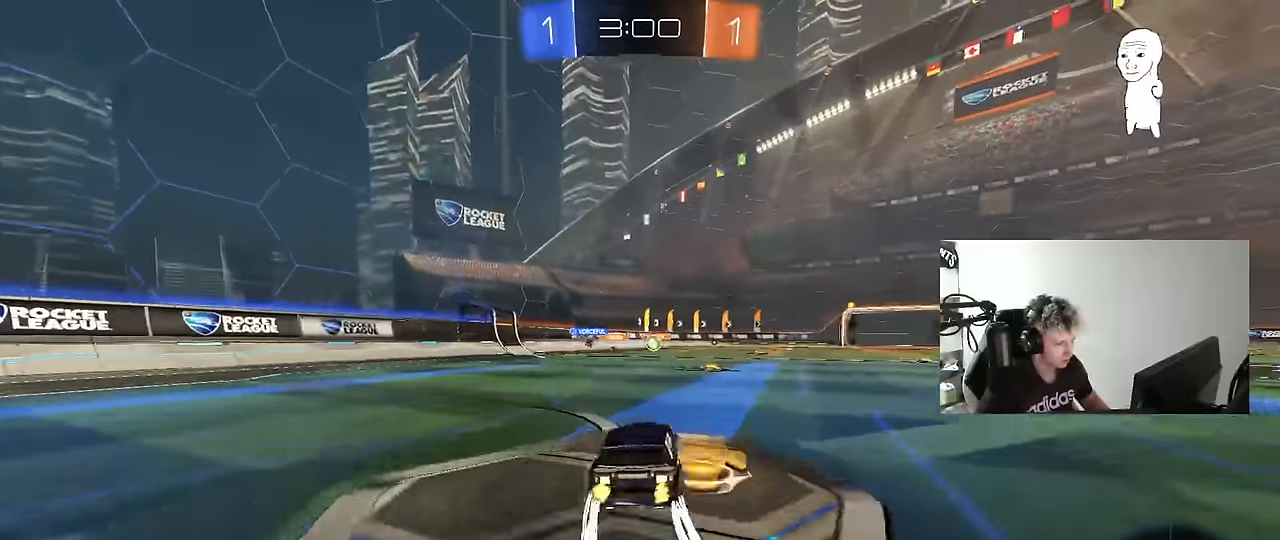
{"keys": ["a", "w"], "mouse": [], "mouse_move": "still", "events": [[50, "d", "up"], [384, "a", "down"]]}
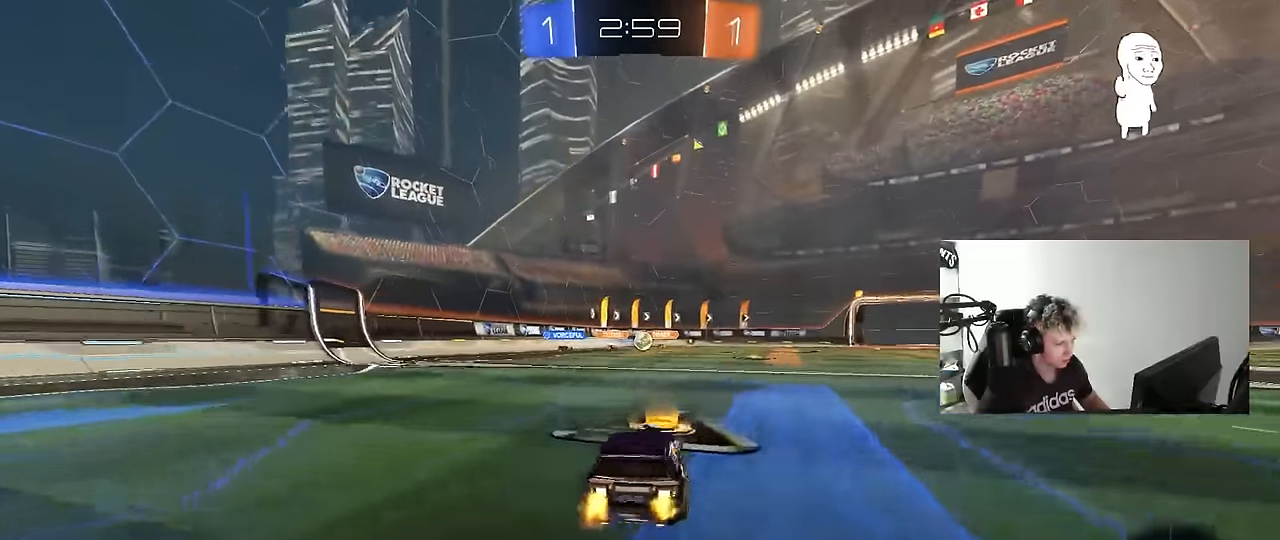
{"keys": ["w"], "mouse": [], "mouse_move": "still", "events": [[17, "a", "up"], [350, "a", "down"], [500, "a", "up"]]}
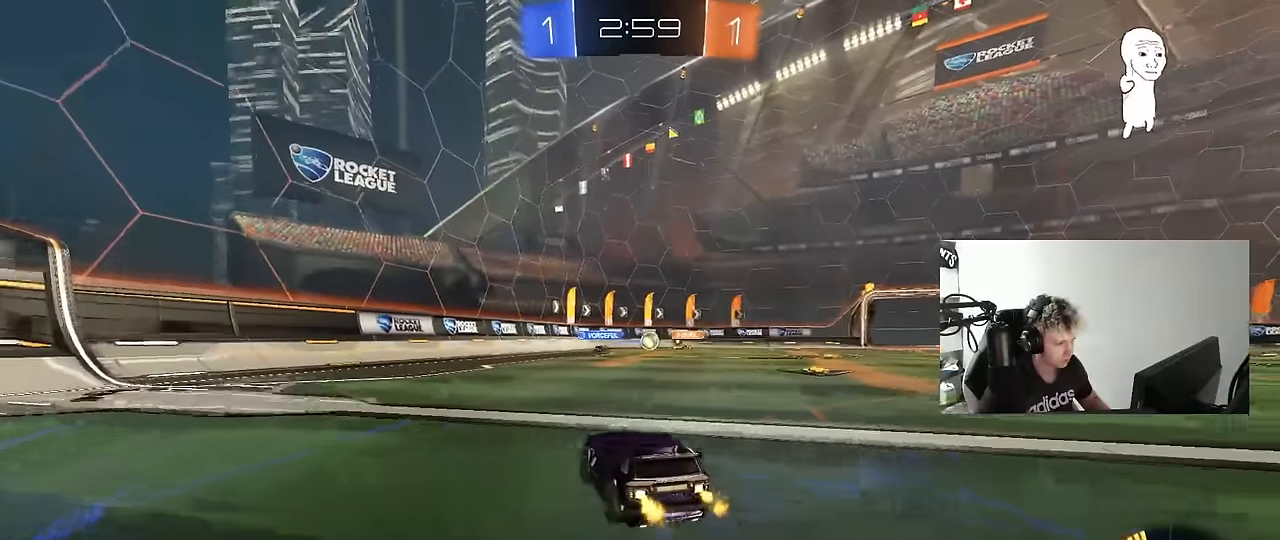
{"keys": ["d"], "mouse": [], "mouse_move": "still", "events": [[84, "d", "down"], [134, "w", "up"], [234, "d", "up"], [467, "d", "down"]]}
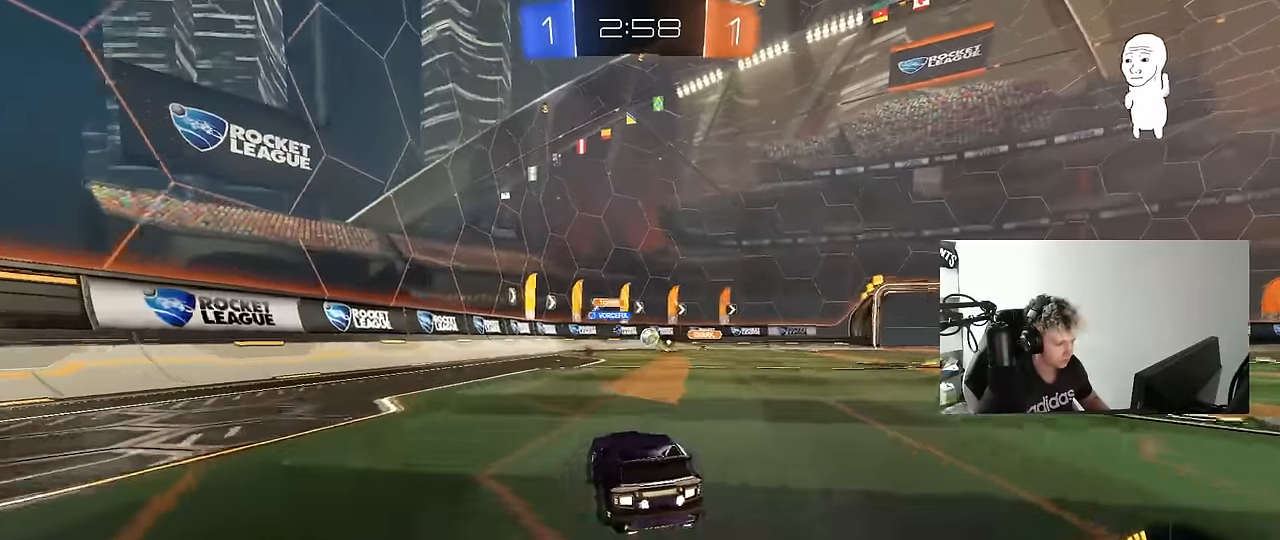
{"keys": ["w"], "mouse": ["left"], "mouse_move": "still", "events": [[50, "w", "down"], [384, "mouse_left", "down"], [484, "d", "up"]]}
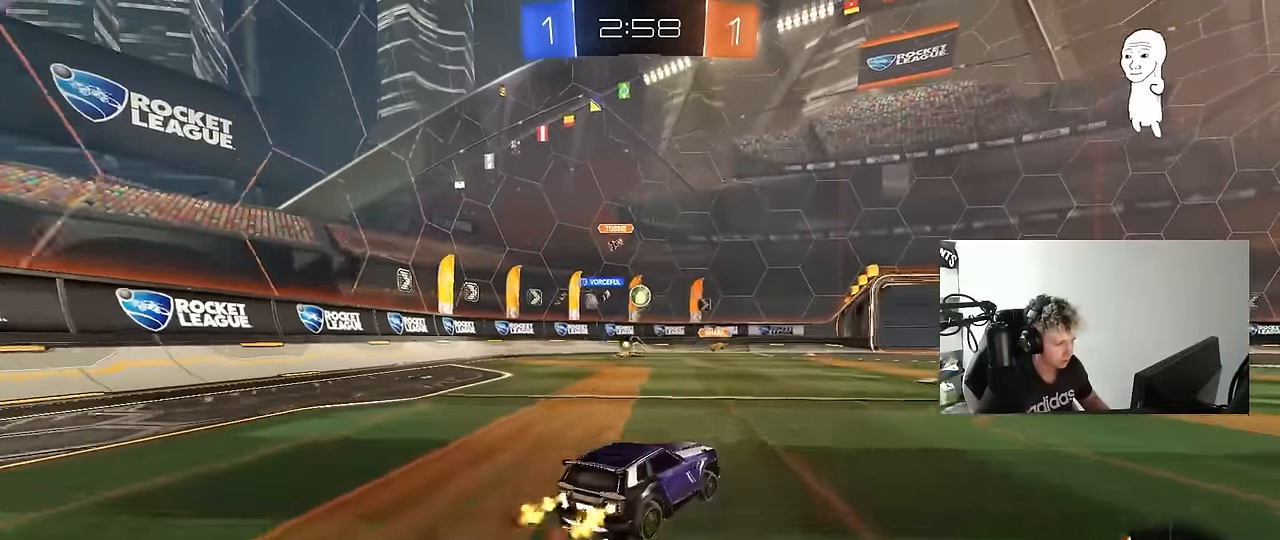
{"keys": ["w"], "mouse": [], "mouse_move": "still", "events": [[117, "d", "down"], [167, "mouse_left", "up"], [200, "d", "up"], [300, "mouse_left", "down"], [434, "mouse_left", "up"]]}
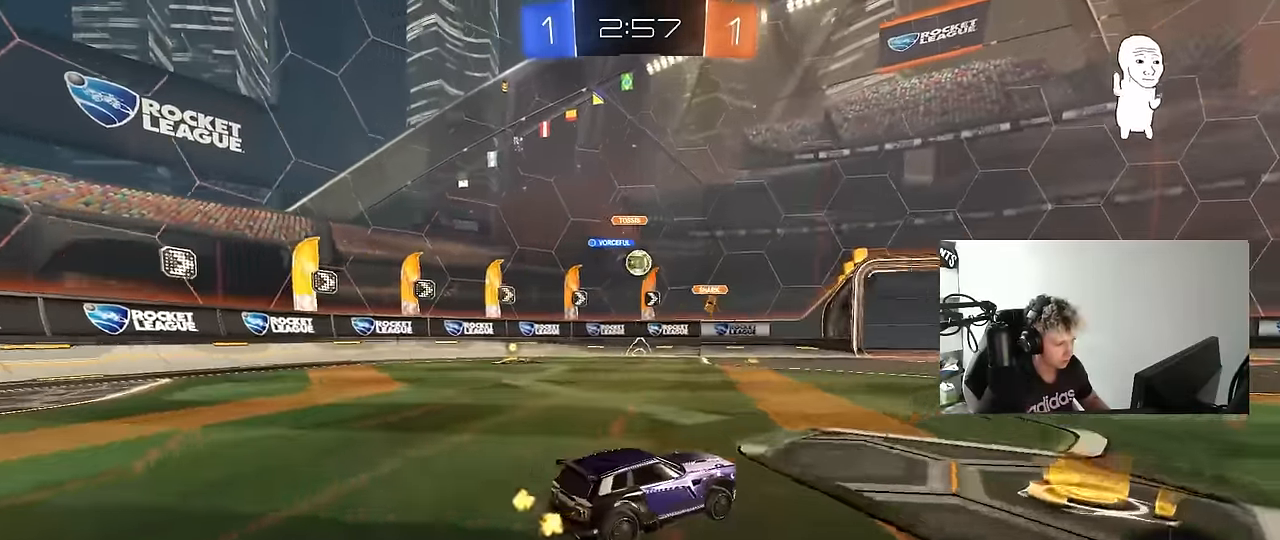
{"keys": ["a"], "mouse": ["right"], "mouse_move": "still", "events": [[84, "a", "down"], [184, "a", "up"], [234, "d", "down"], [267, "mouse_left", "down"], [367, "d", "up"], [466, "mouse_left", "up"], [466, "w", "up"], [500, "a", "down"], [500, "mouse_right", "down"]]}
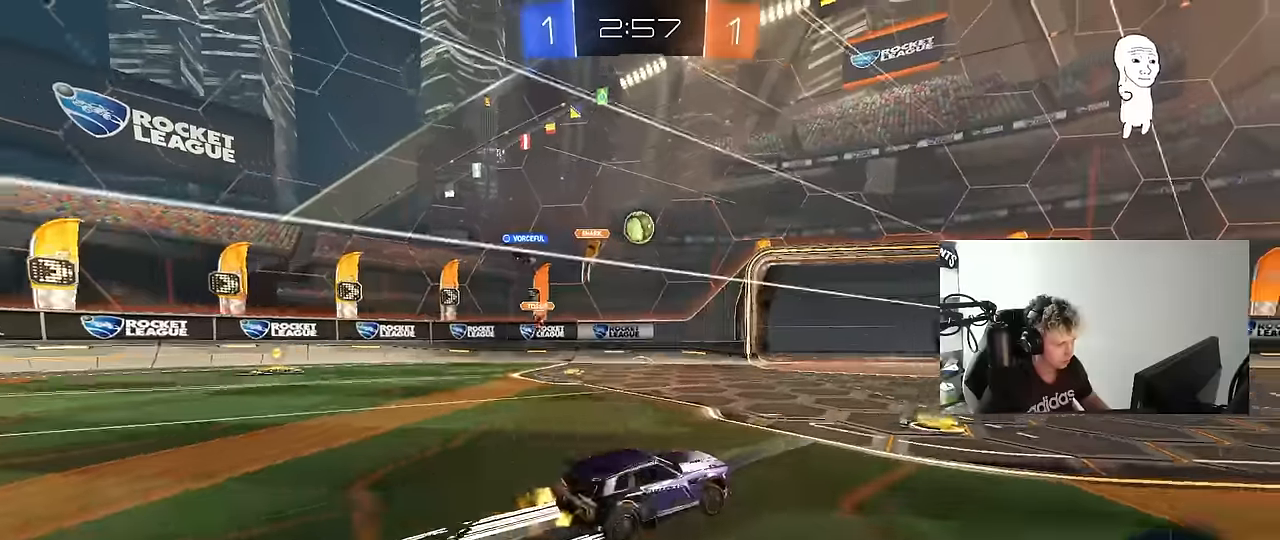
{"keys": ["a"], "mouse": [], "mouse_move": "up", "events": [[100, "s", "down"], [200, "shift", "down"], [233, "a", "up"], [233, "mouse_right", "up"], [233, "s", "up"], [233, "shift", "up"], [283, "mouse_left", "down"], [283, "mouse_right", "down"], [383, "a", "down"], [383, "mouse_left", "up"], [433, "mouse_right", "up"]]}
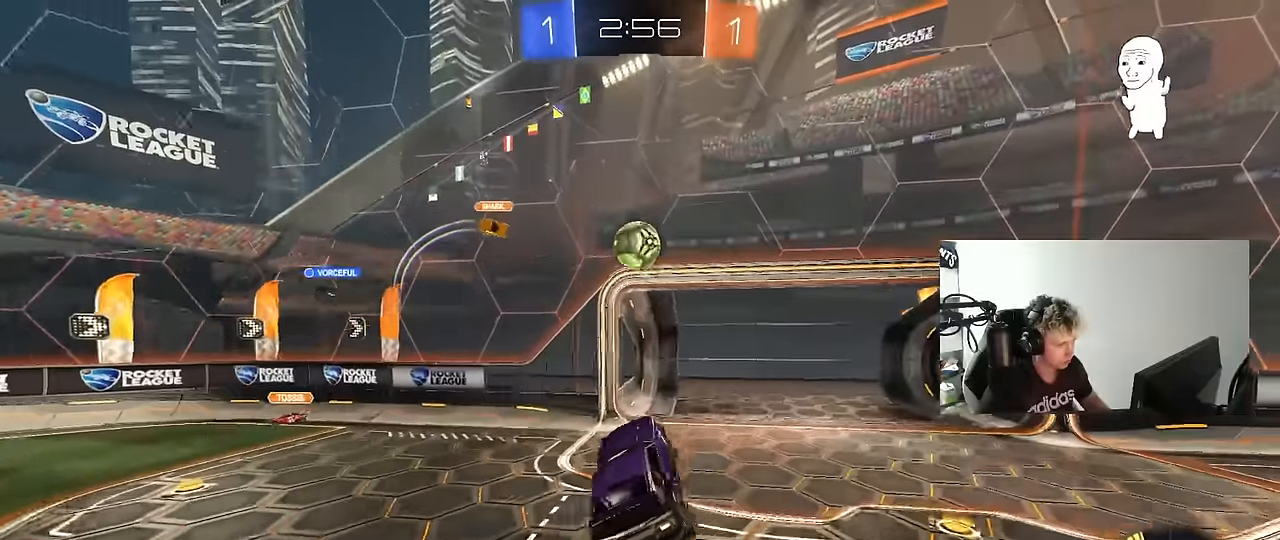
{"keys": ["d"], "mouse": [], "mouse_move": "still", "events": [[66, "mouse_left", "down"], [66, "shift", "down"], [250, "w", "down"], [300, "mouse_left", "up"], [400, "a", "up"], [400, "d", "down"], [400, "shift", "up"], [483, "w", "up"]]}
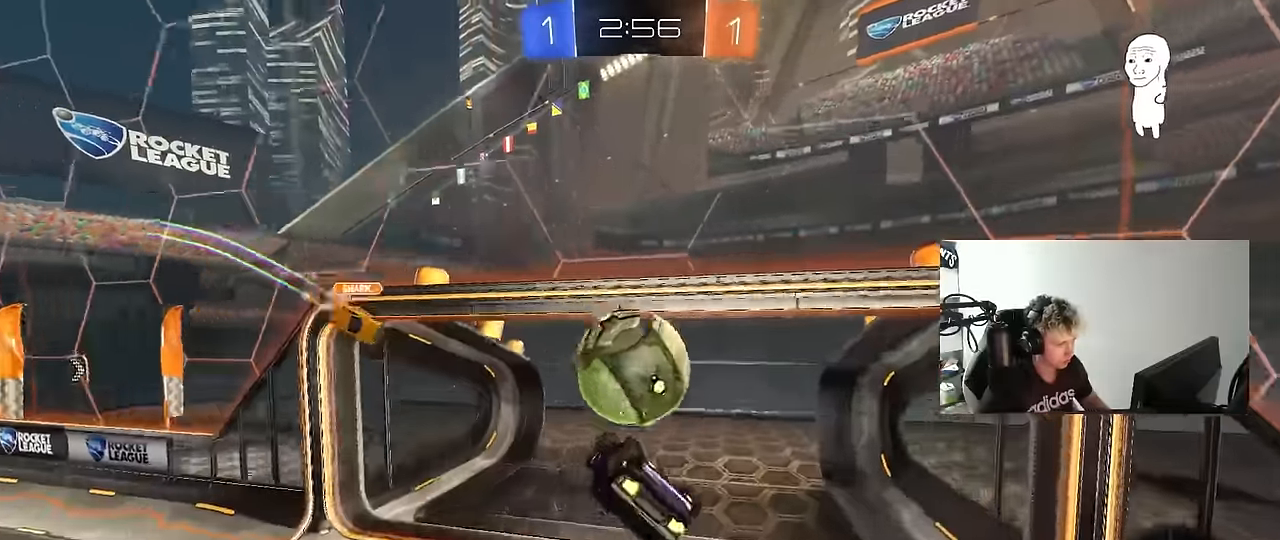
{"keys": [], "mouse": [], "mouse_move": "still", "events": [[83, "d", "up"]]}
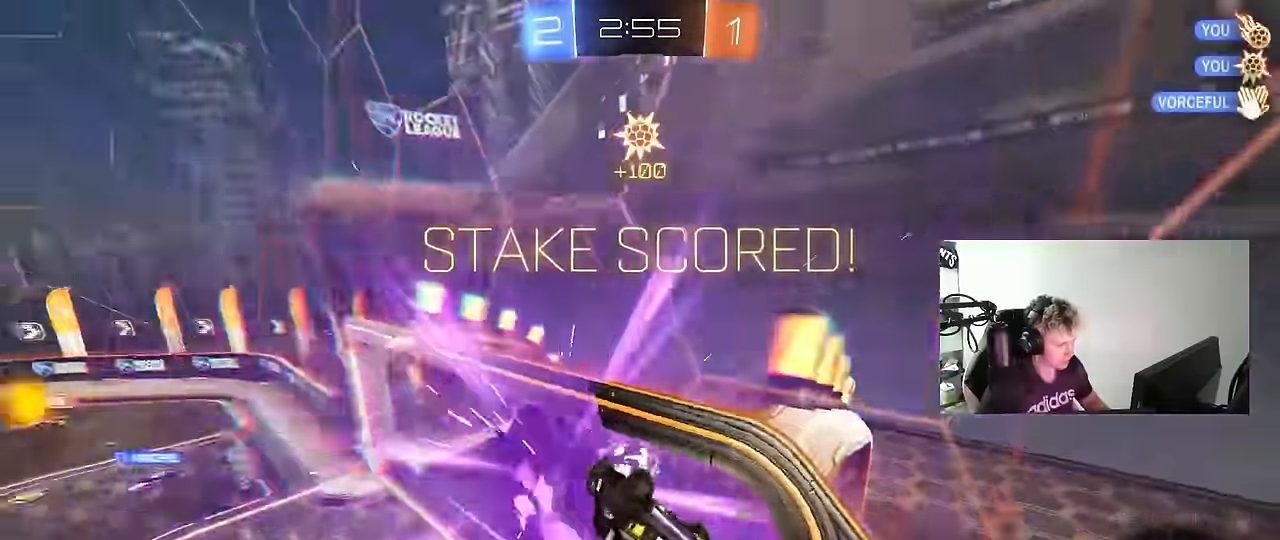
{"keys": ["d", "s", "tab"], "mouse": [], "mouse_move": "still", "events": [[50, "space", "down"], [100, "tab", "down"], [133, "space", "up"], [383, "d", "down"], [433, "s", "down"]]}
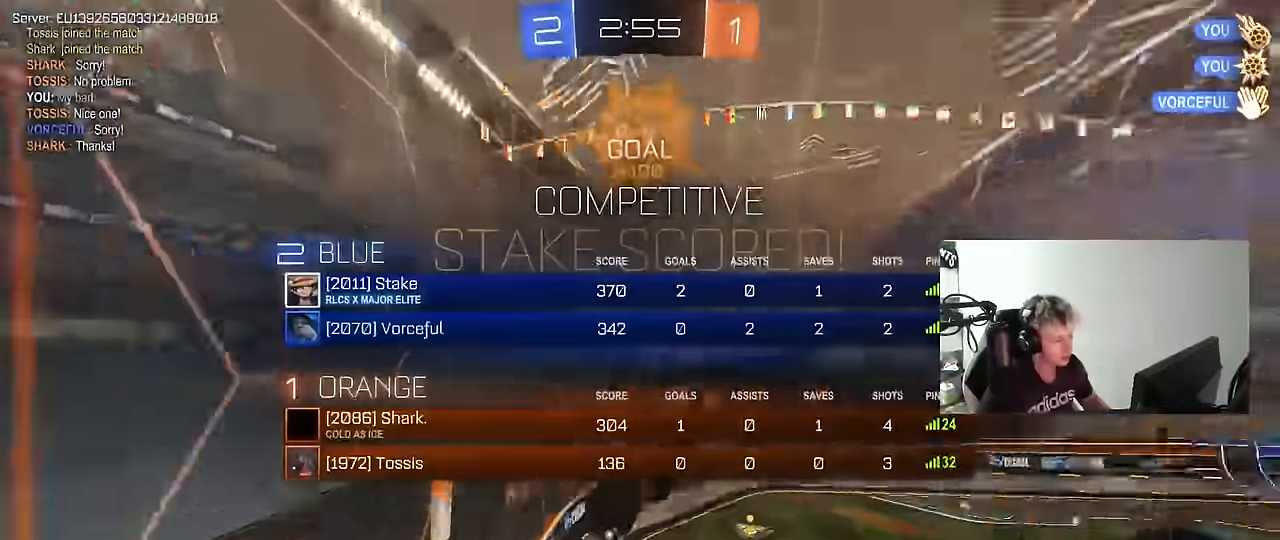
{"keys": ["a", "q"], "mouse": ["left"], "mouse_move": "still", "events": [[250, "s", "up"], [250, "tab", "up"], [300, "mouse_left", "down"], [350, "d", "up"], [400, "q", "down"], [400, "w", "down"], [450, "a", "down"], [483, "w", "up"]]}
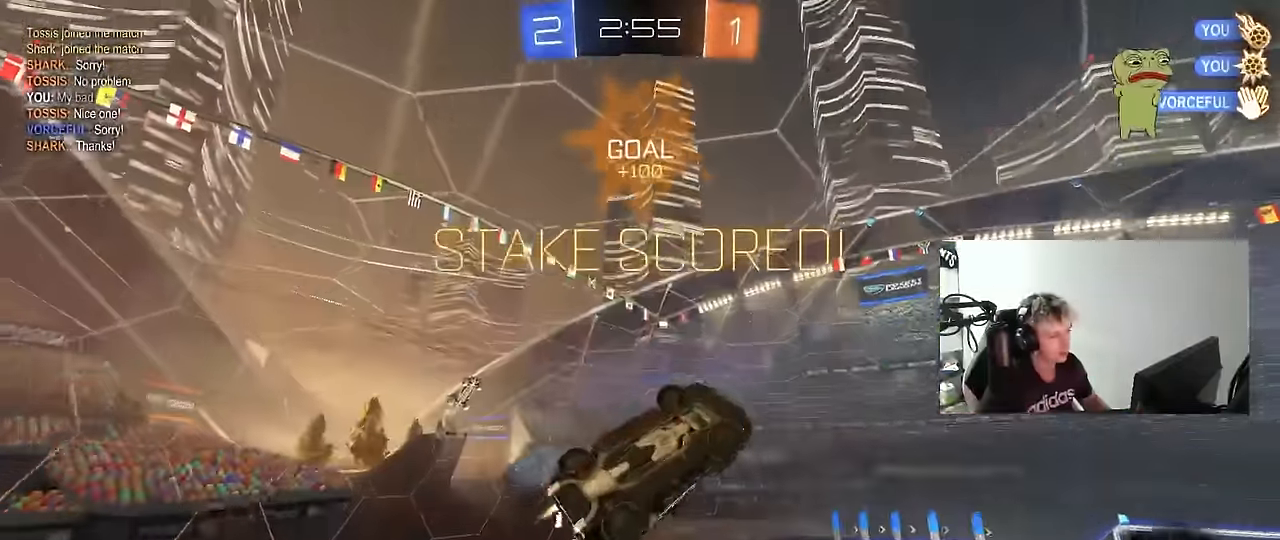
{"keys": ["d", "shift"], "mouse": [], "mouse_move": "still", "events": [[133, "a", "up"], [133, "q", "up"], [266, "d", "down"], [266, "shift", "down"], [316, "s", "down"], [466, "mouse_left", "up"], [500, "s", "up"]]}
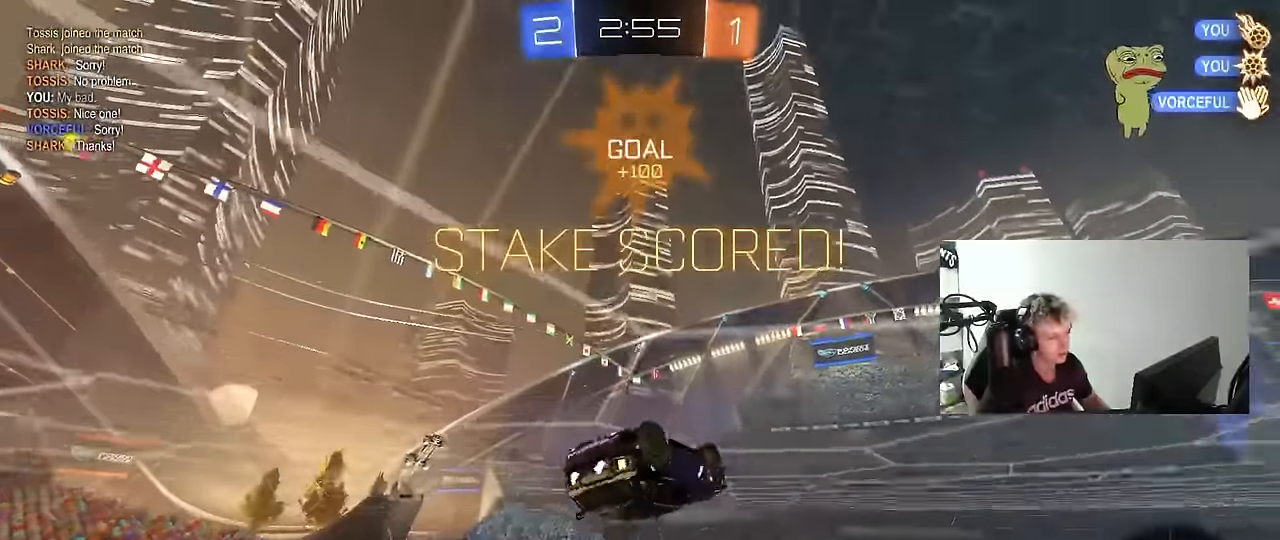
{"keys": ["d", "s", "shift"], "mouse": ["right"], "mouse_move": "still", "events": [[50, "d", "up"], [100, "mouse_right", "down"], [233, "mouse_right", "up"], [283, "w", "down"], [383, "d", "down"], [383, "mouse_right", "down"], [383, "s", "down"], [433, "w", "up"]]}
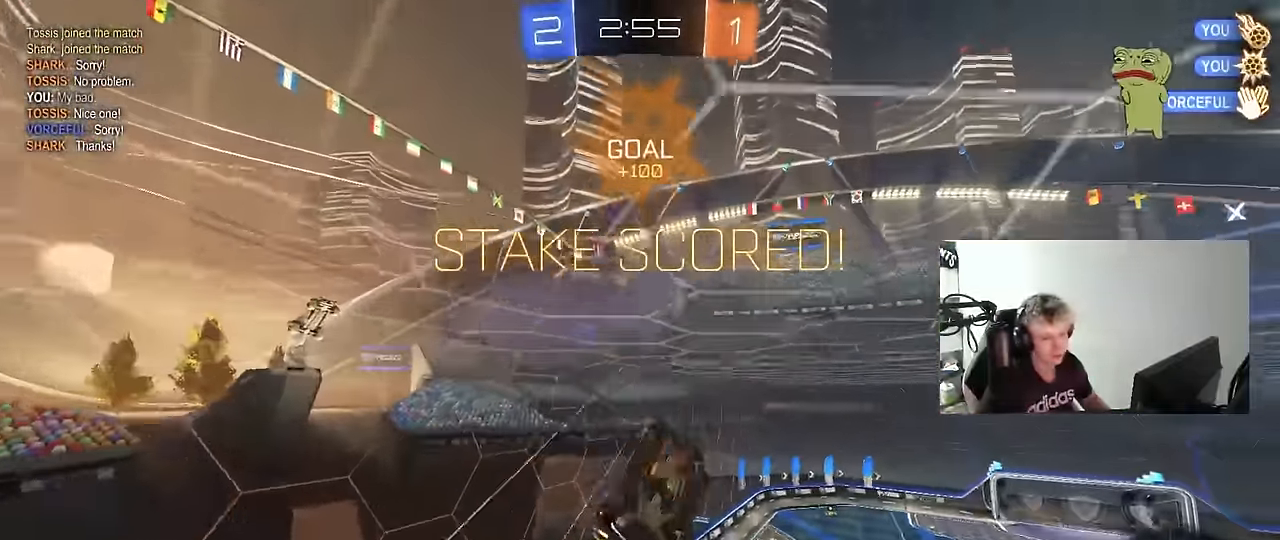
{"keys": ["d", "s", "shift"], "mouse": ["right"], "mouse_move": "up", "events": [[66, "mouse_left", "down"], [66, "mouse_right", "up"], [300, "shift", "up"], [350, "mouse_left", "up"], [483, "mouse_right", "down"], [483, "shift", "down"]]}
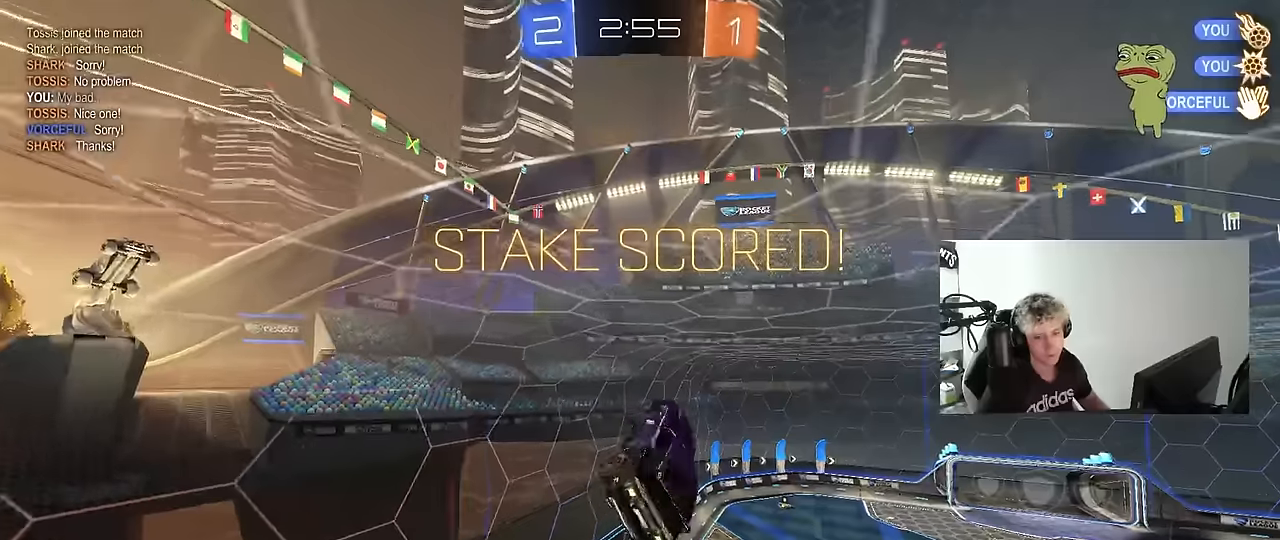
{"keys": [], "mouse": ["right"], "mouse_move": "up-right", "events": [[133, "mouse_right", "up"], [183, "mouse_right", "down"], [216, "d", "up"], [216, "shift", "up"], [266, "s", "up"], [316, "mouse_right", "up"], [366, "mouse_right", "down"]]}
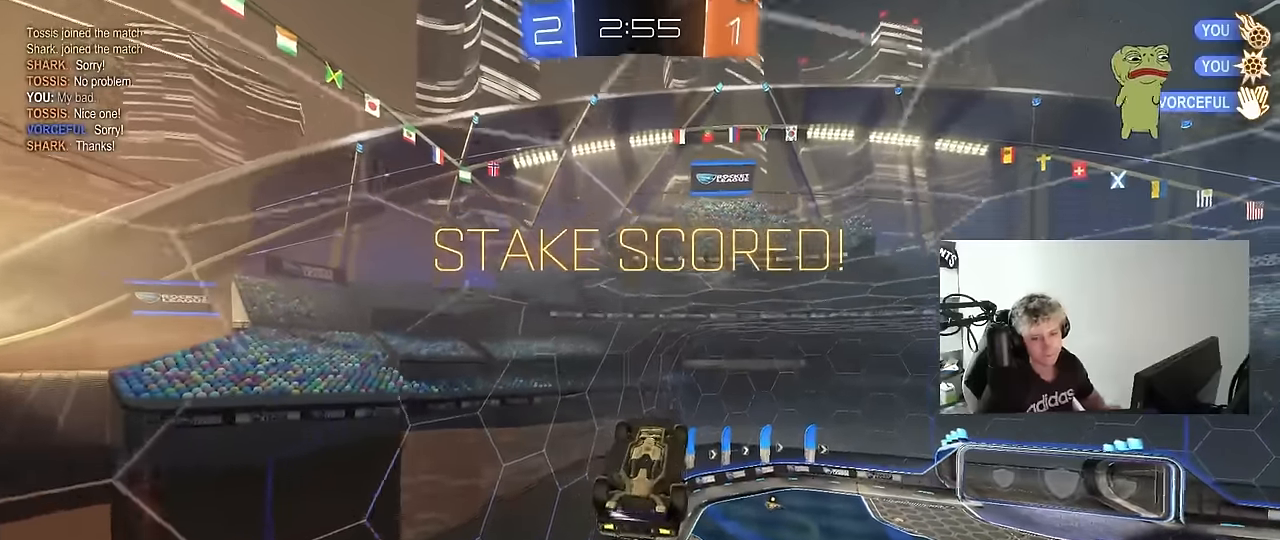
{"keys": [], "mouse": [], "mouse_move": "still", "events": [[100, "mouse_right", "up"], [150, "mouse_right", "down"], [383, "mouse_right", "up"]]}
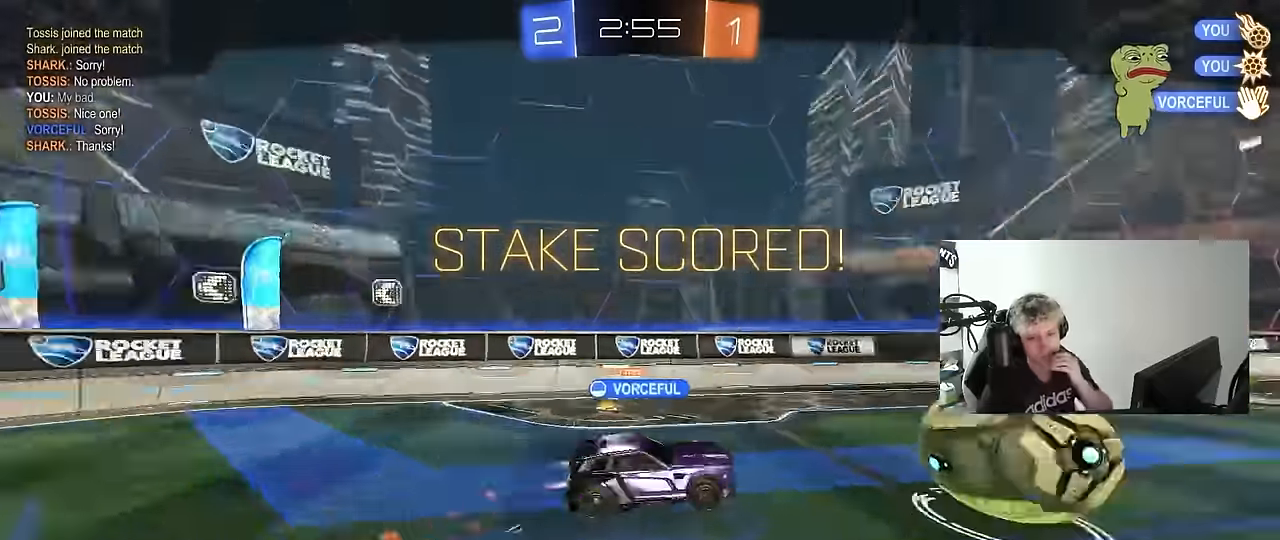
{"keys": [], "mouse": ["right"], "mouse_move": "still", "events": [[66, "mouse_right", "down"], [300, "mouse_right", "up"], [400, "mouse_right", "down"]]}